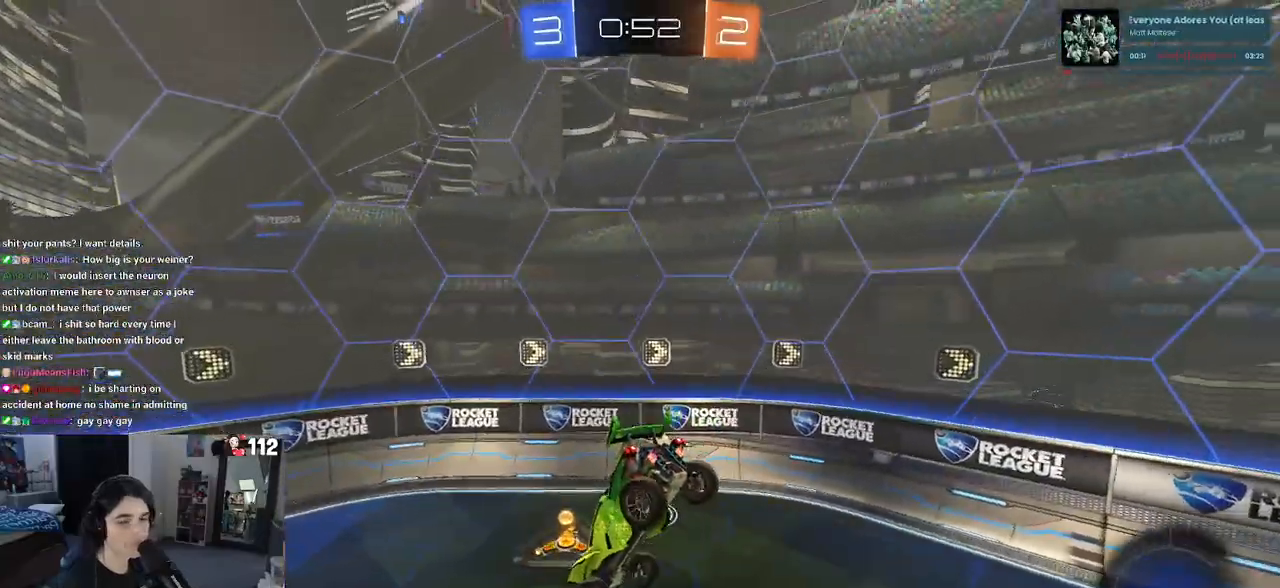
Gameplay with a controller (PlayStation layout); each line is a JSON object with the inputs held at the frame after it. "events" lists button and stick changes between this image and that frame as [ms after this image, input, new state], when the widget could be followed in between.
{"buttons": ["R2"], "left_stick": "up", "right_stick": "center", "events": [[50, "left_stick", "down-right"], [117, "SQUARE", "down"], [217, "SQUARE", "up"], [383, "left_stick", "center"], [467, "left_stick", "up"]]}
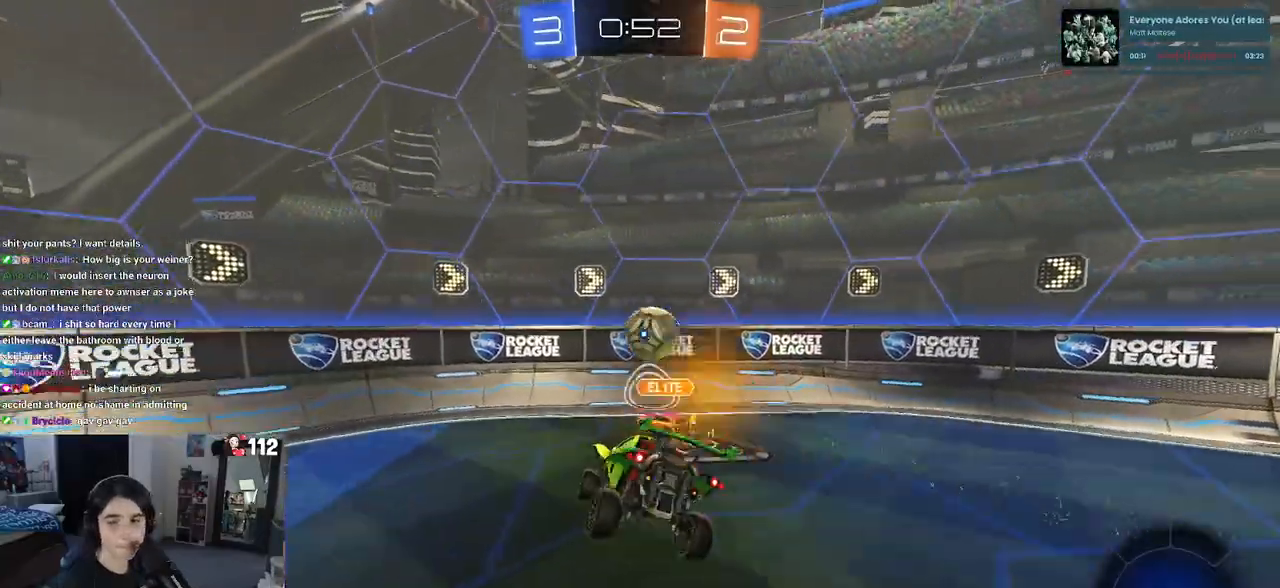
{"buttons": ["R2"], "left_stick": "right", "right_stick": "center", "events": [[100, "CROSS", "down"], [183, "CROSS", "up"], [217, "left_stick", "right"]]}
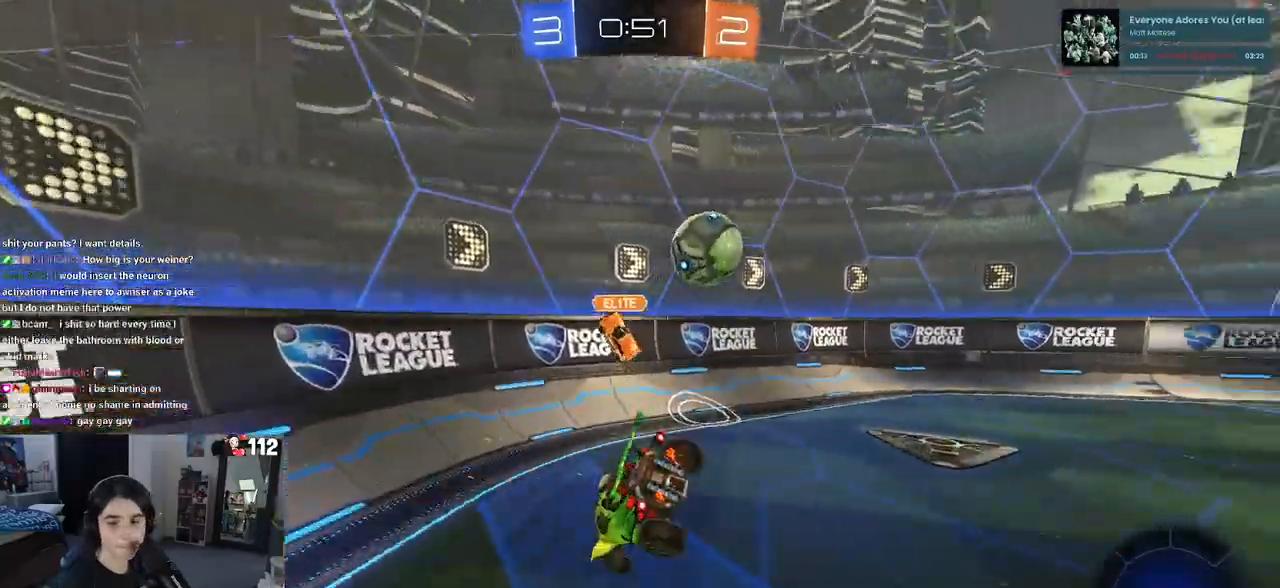
{"buttons": ["R2"], "left_stick": "center", "right_stick": "center", "events": [[183, "left_stick", "center"]]}
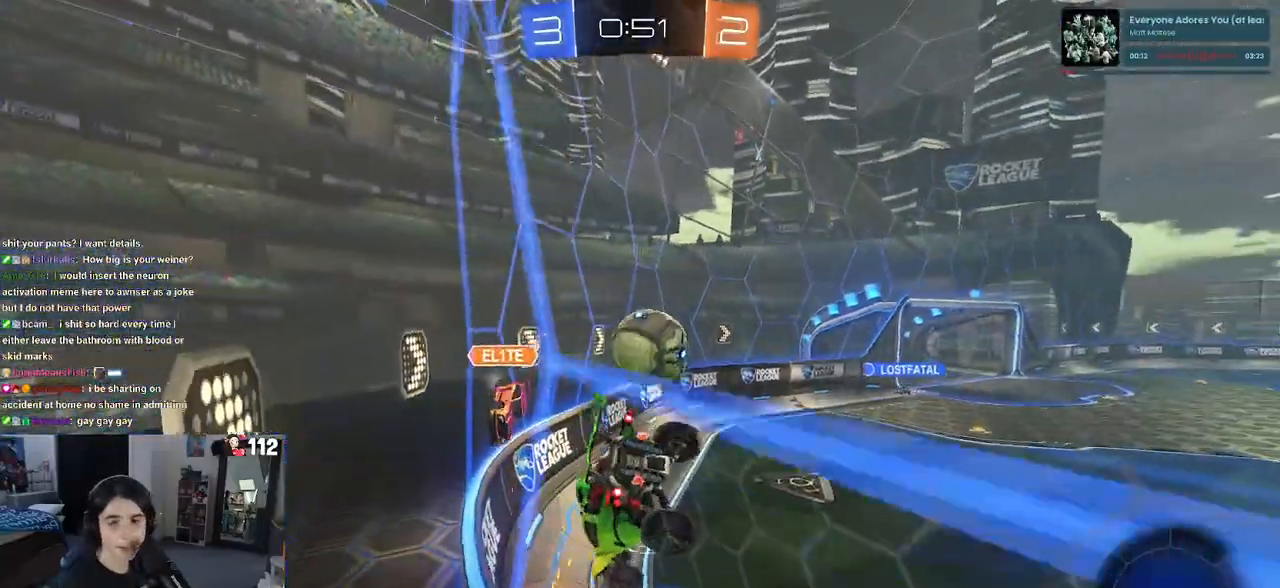
{"buttons": ["R2"], "left_stick": "center", "right_stick": "center", "events": []}
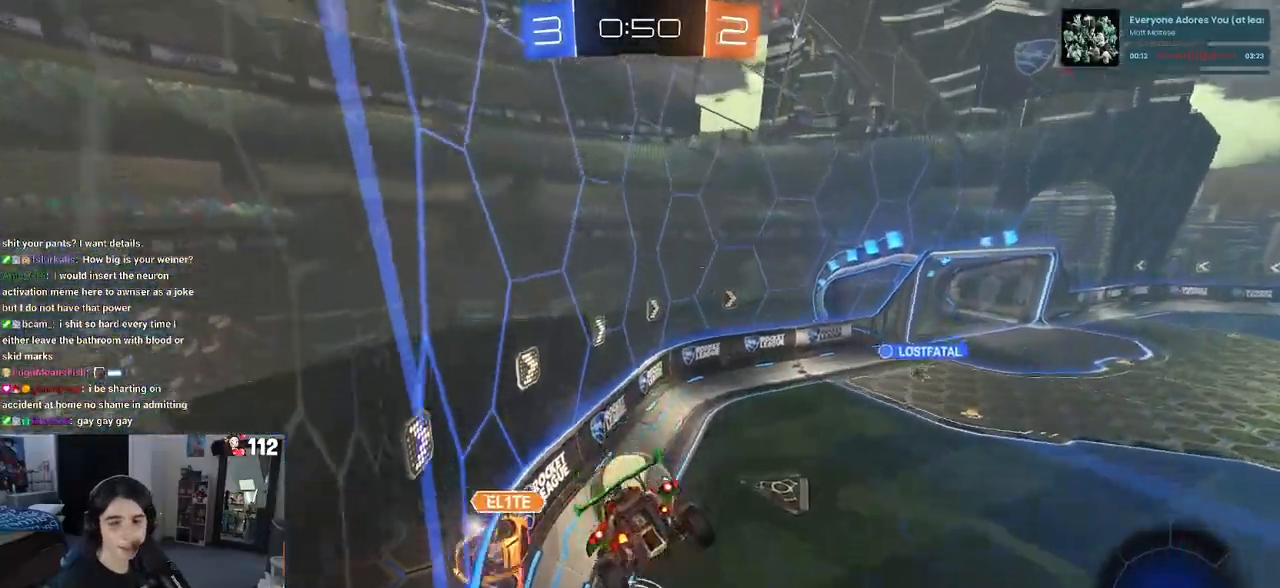
{"buttons": ["R2"], "left_stick": "right", "right_stick": "center", "events": [[317, "left_stick", "right"]]}
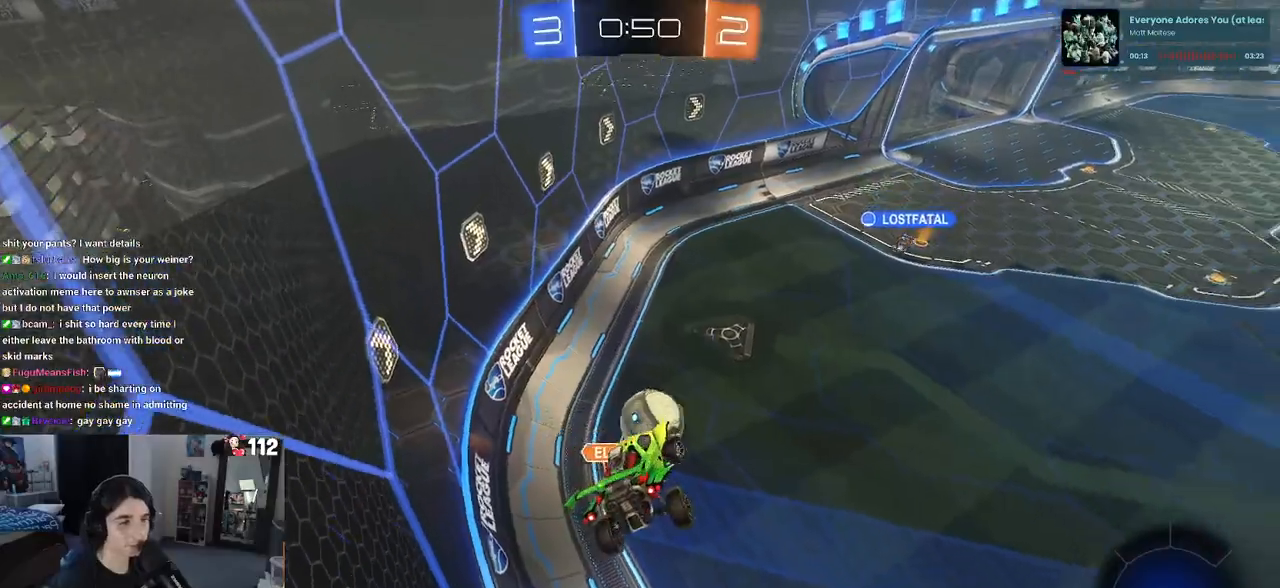
{"buttons": ["R2"], "left_stick": "left", "right_stick": "center", "events": [[217, "left_stick", "center"], [267, "left_stick", "left"]]}
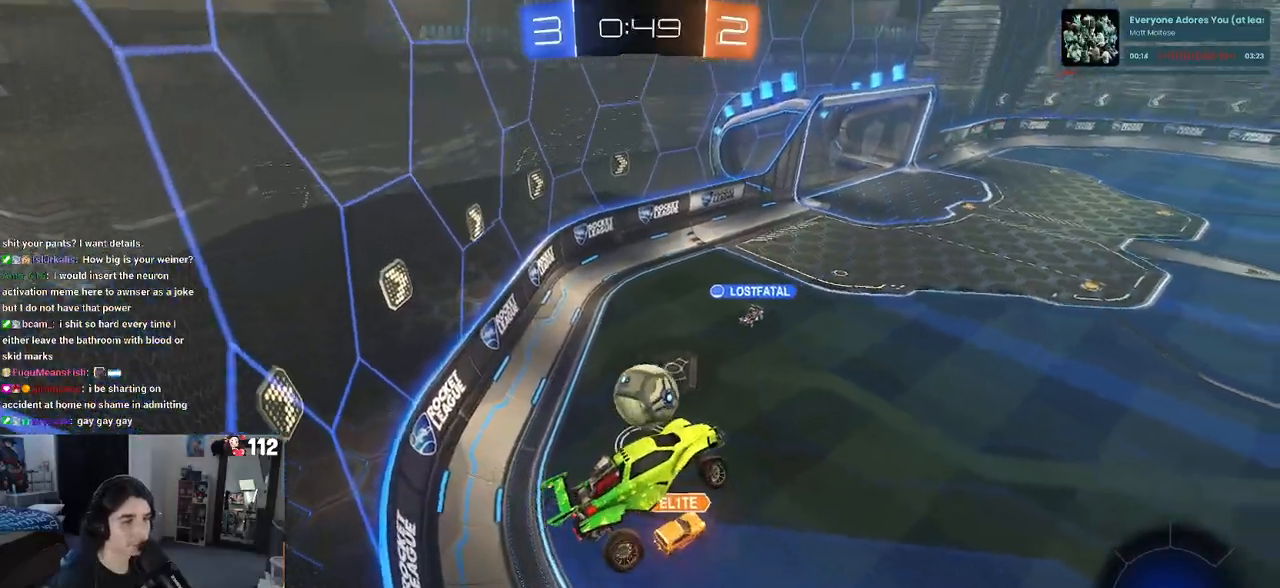
{"buttons": ["R2"], "left_stick": "center", "right_stick": "center", "events": [[333, "left_stick", "center"]]}
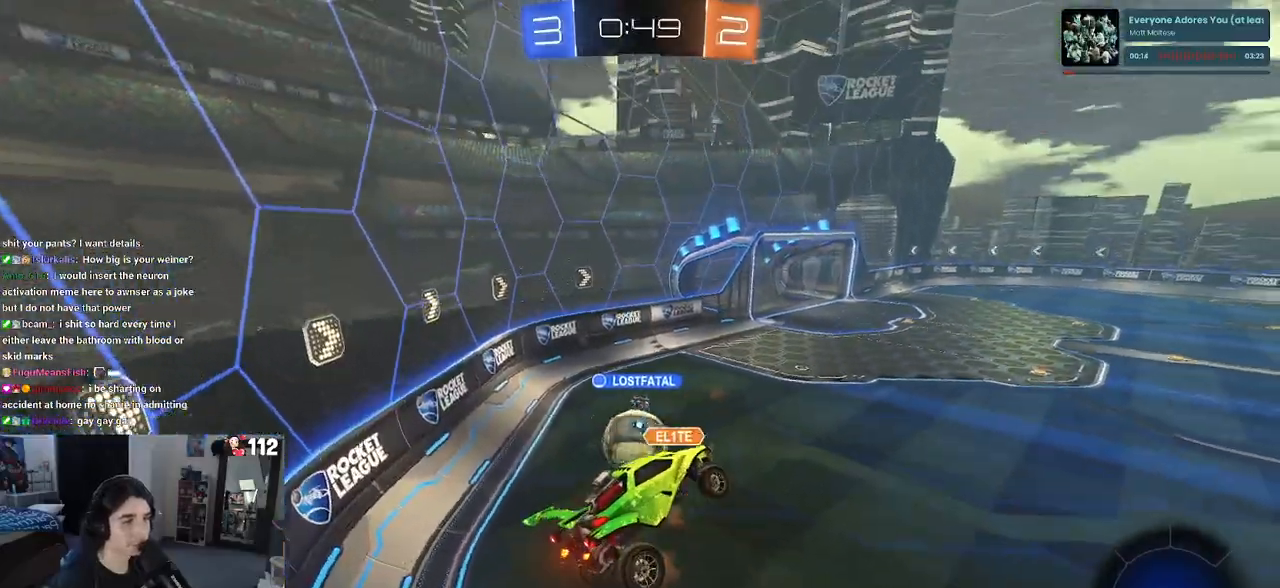
{"buttons": ["R2"], "left_stick": "center", "right_stick": "center", "events": [[83, "left_stick", "down"], [133, "SQUARE", "down"], [233, "SQUARE", "up"], [250, "left_stick", "center"]]}
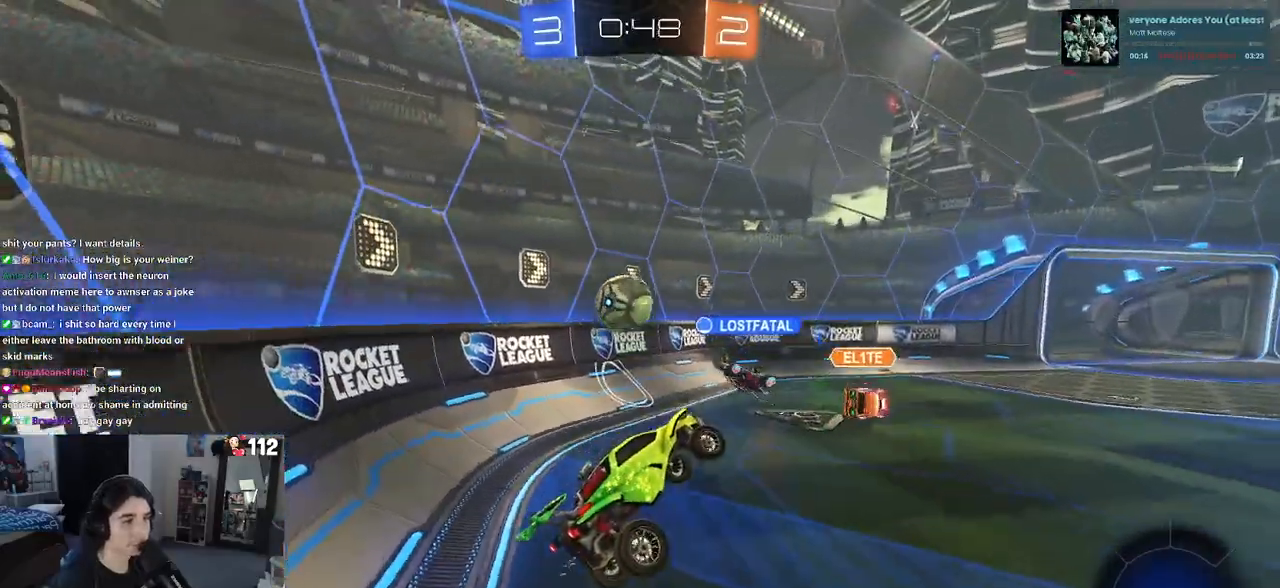
{"buttons": ["R2"], "left_stick": "center", "right_stick": "center", "events": [[33, "left_stick", "up-right"], [117, "CROSS", "down"], [150, "CROSS", "up"], [283, "left_stick", "right"], [483, "left_stick", "center"]]}
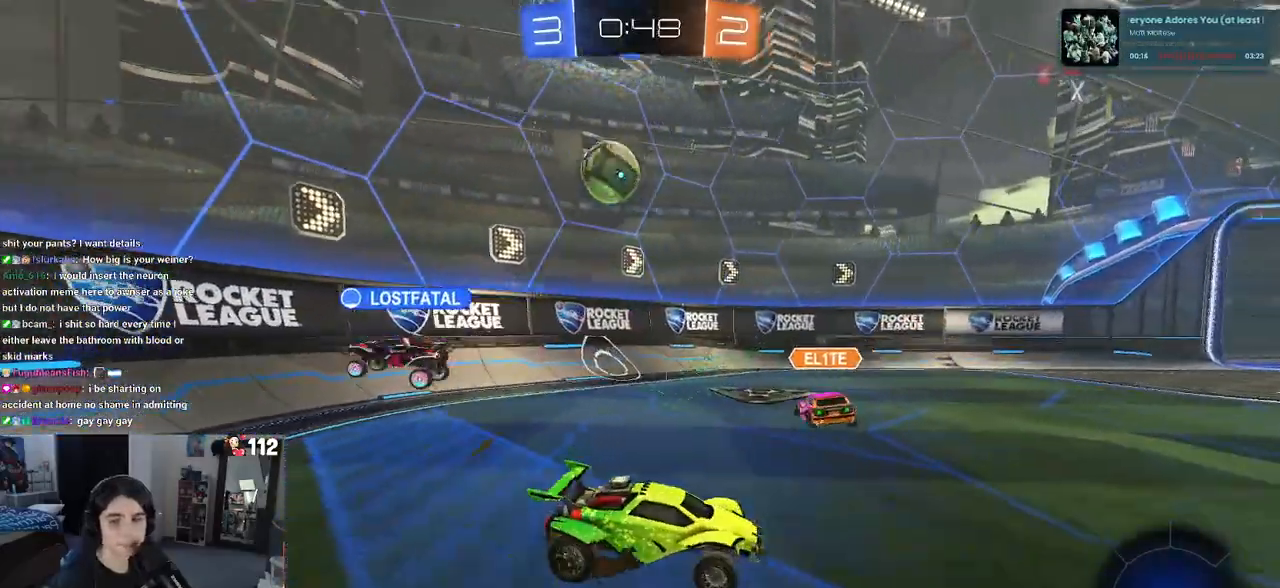
{"buttons": ["SQUARE", "R2"], "left_stick": "down-left", "right_stick": "center", "events": [[67, "CROSS", "down"], [83, "left_stick", "up-left"], [133, "CROSS", "up"], [183, "CROSS", "down"], [300, "CROSS", "up"], [300, "SQUARE", "down"], [300, "left_stick", "down"], [500, "left_stick", "down-left"]]}
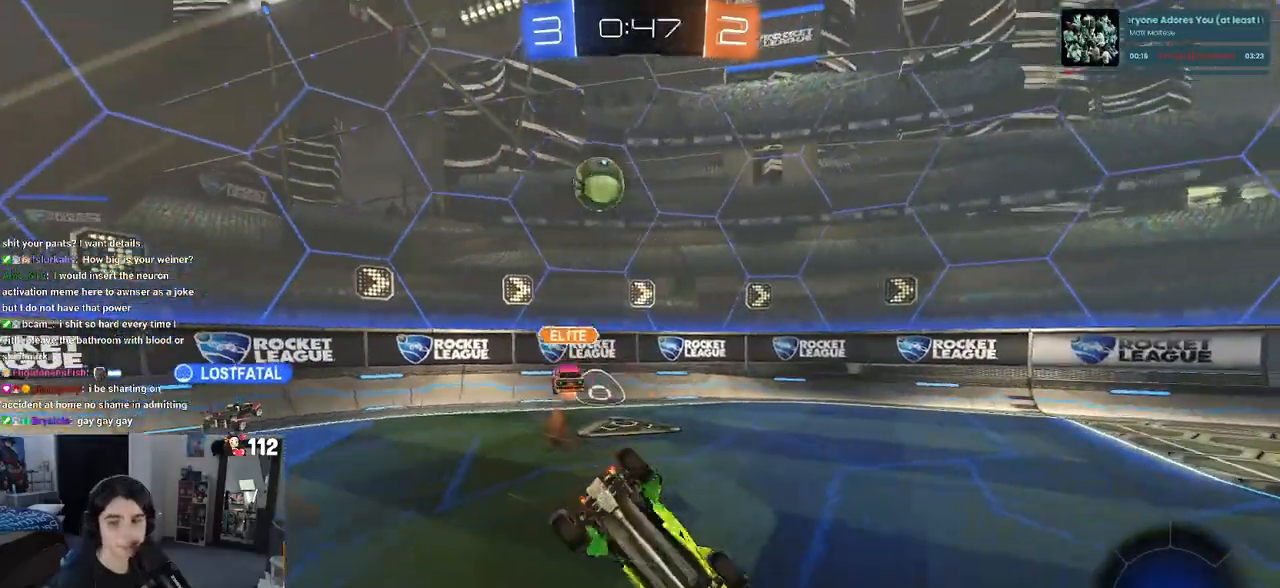
{"buttons": ["R2"], "left_stick": "down-left", "right_stick": "center", "events": [[483, "SQUARE", "up"]]}
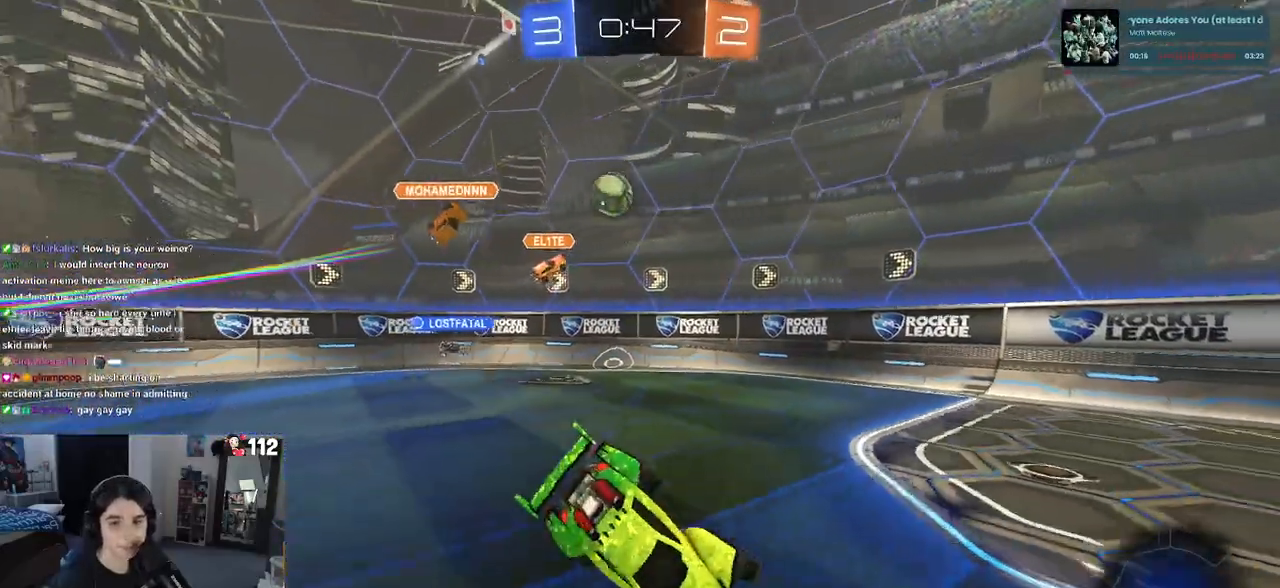
{"buttons": ["R2"], "left_stick": "center", "right_stick": "center", "events": [[83, "left_stick", "down-right"], [183, "left_stick", "center"]]}
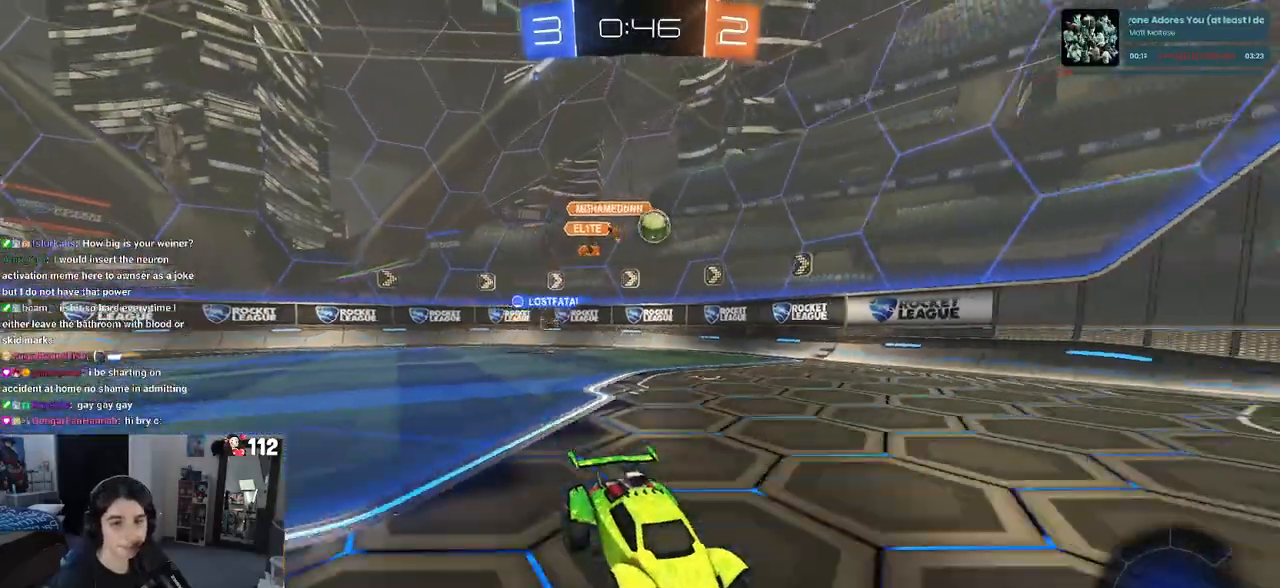
{"buttons": ["R2"], "left_stick": "left", "right_stick": "center", "events": [[17, "left_stick", "left"], [117, "SQUARE", "down"], [250, "SQUARE", "up"]]}
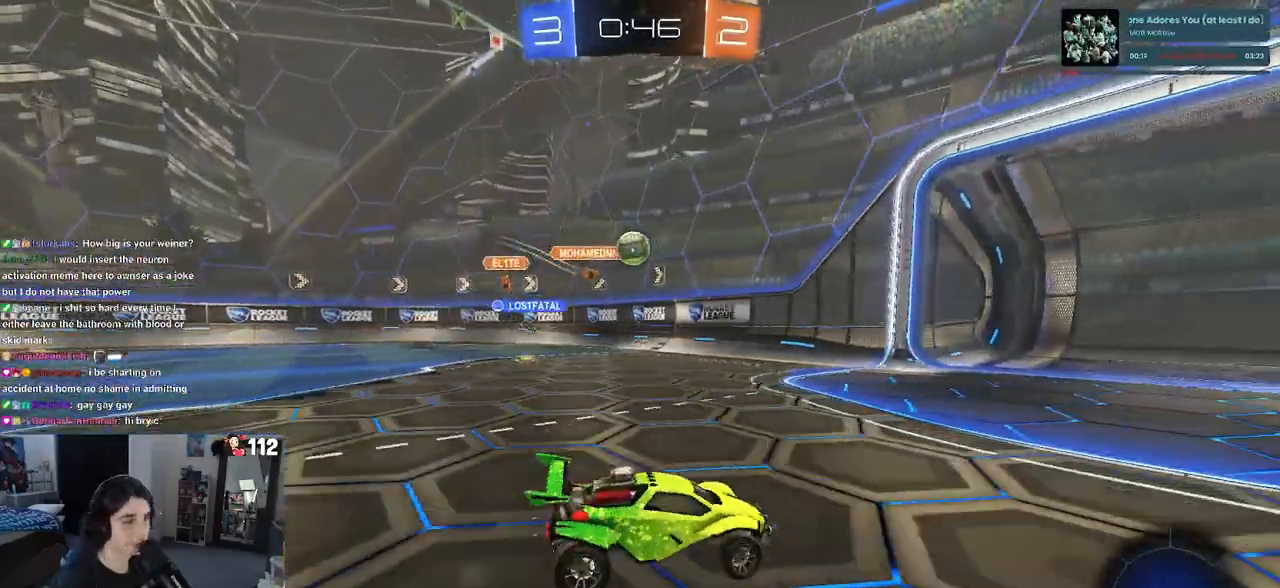
{"buttons": ["R2"], "left_stick": "left", "right_stick": "center", "events": [[83, "left_stick", "center"], [167, "left_stick", "left"]]}
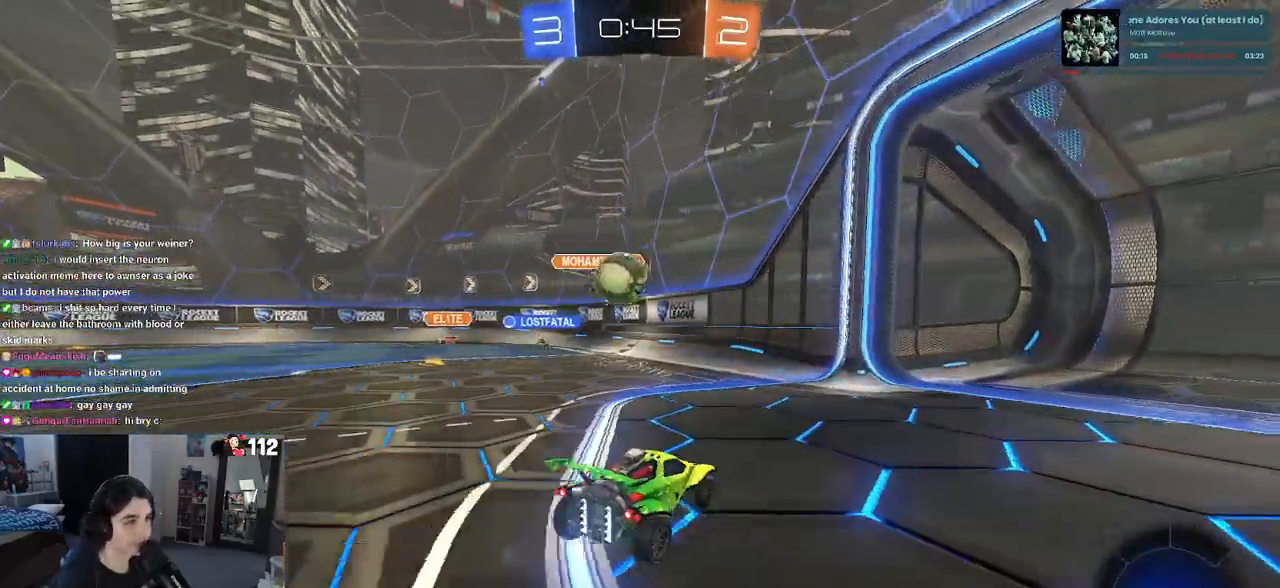
{"buttons": ["CROSS", "R2"], "left_stick": "down-left", "right_stick": "center", "events": [[200, "CROSS", "down"], [250, "left_stick", "center"], [300, "CROSS", "up"], [300, "left_stick", "left"], [383, "CROSS", "down"], [467, "left_stick", "down-left"]]}
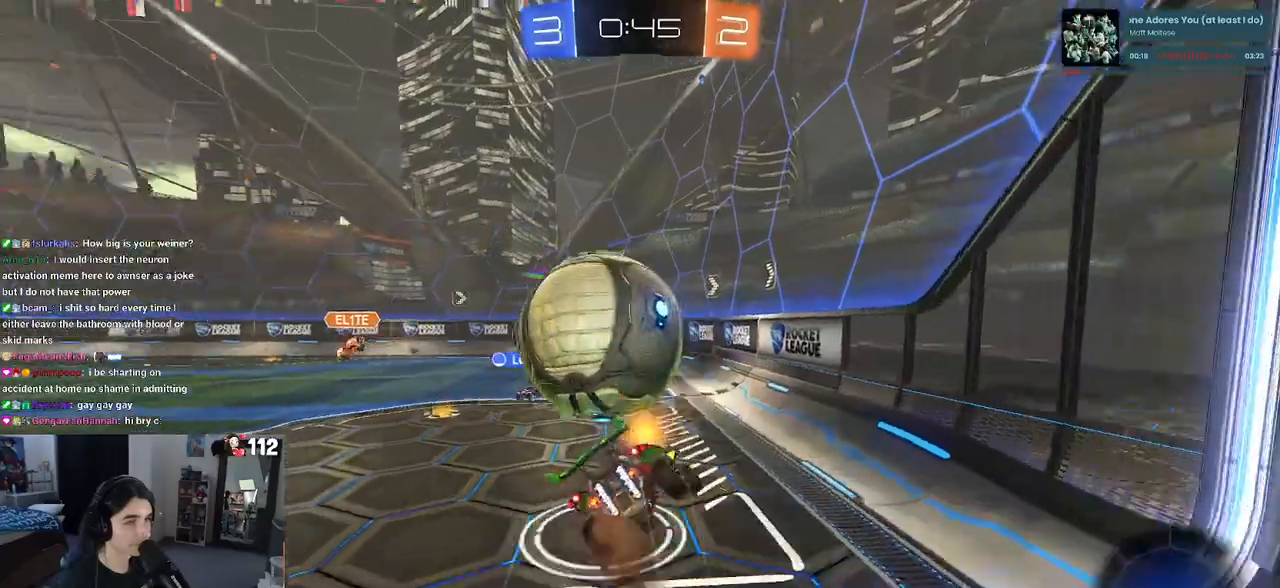
{"buttons": ["SQUARE", "R2"], "left_stick": "down-left", "right_stick": "center", "events": [[33, "CROSS", "up"], [250, "SQUARE", "down"]]}
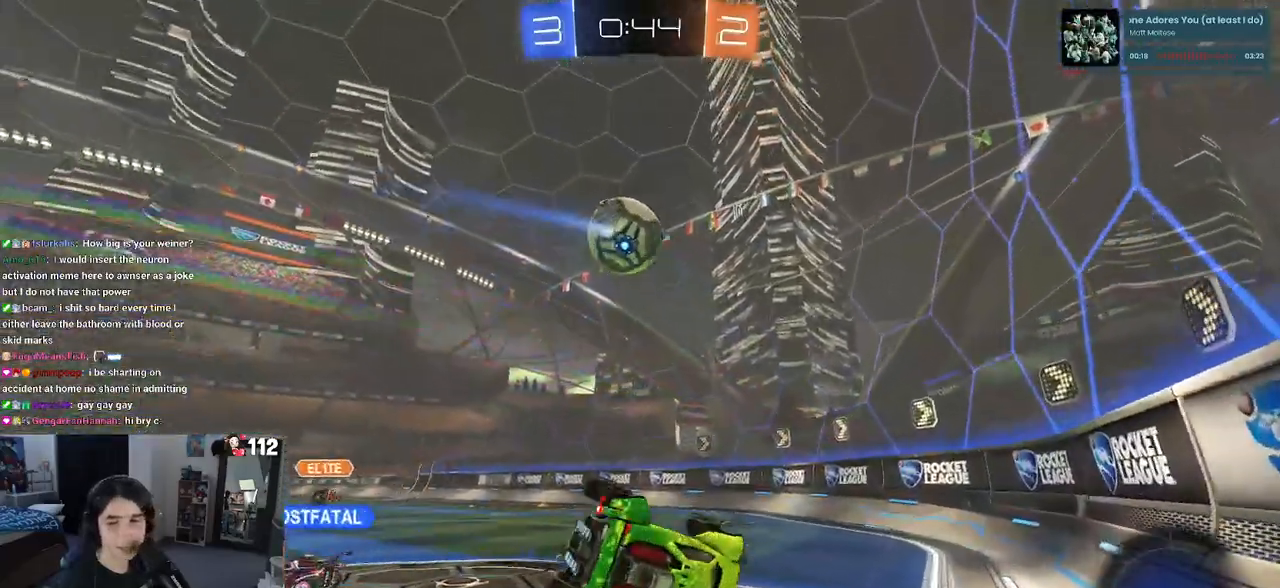
{"buttons": ["R2"], "left_stick": "center", "right_stick": "center", "events": [[217, "SQUARE", "up"], [250, "left_stick", "down"], [367, "left_stick", "center"]]}
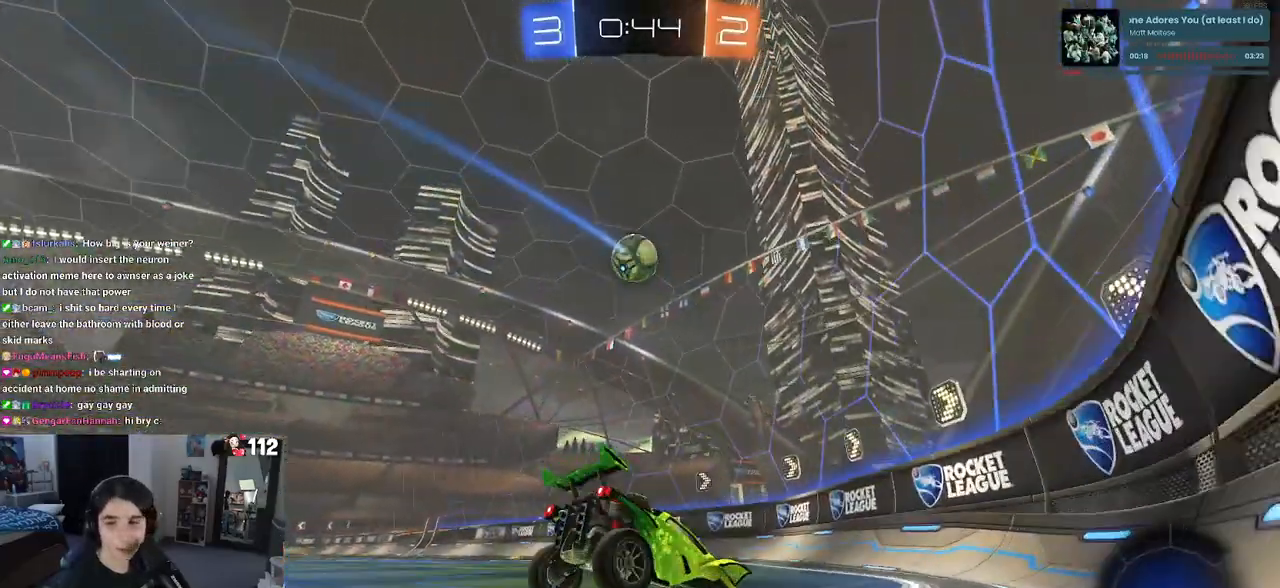
{"buttons": ["R2"], "left_stick": "left", "right_stick": "center", "events": [[167, "left_stick", "left"]]}
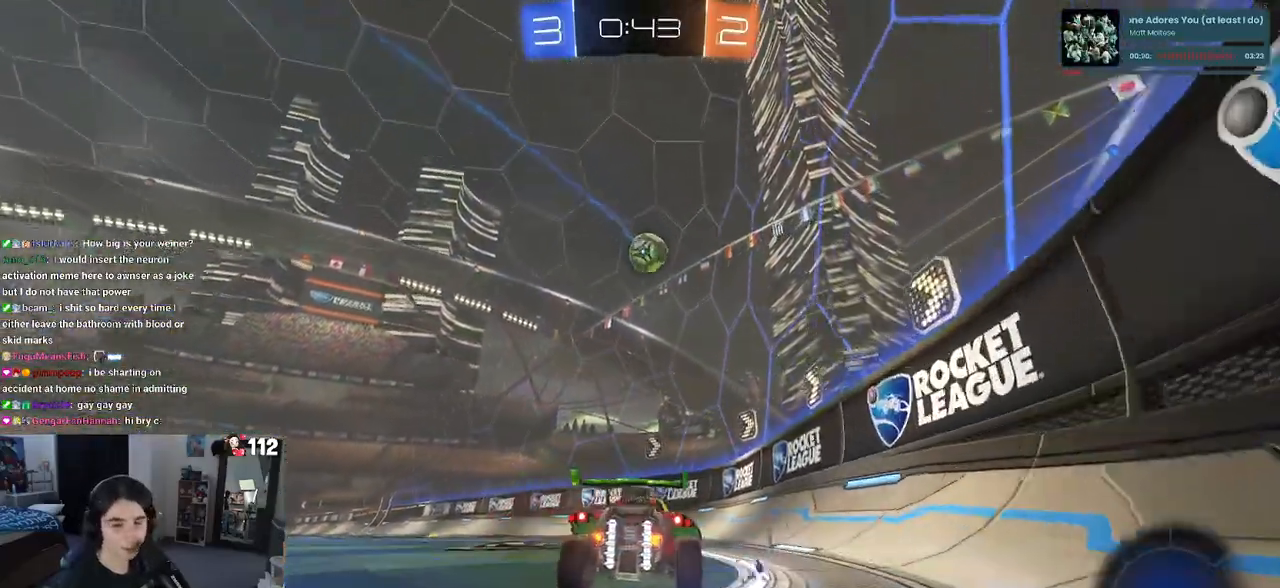
{"buttons": ["R2"], "left_stick": "left", "right_stick": "center", "events": [[167, "left_stick", "center"], [483, "left_stick", "left"]]}
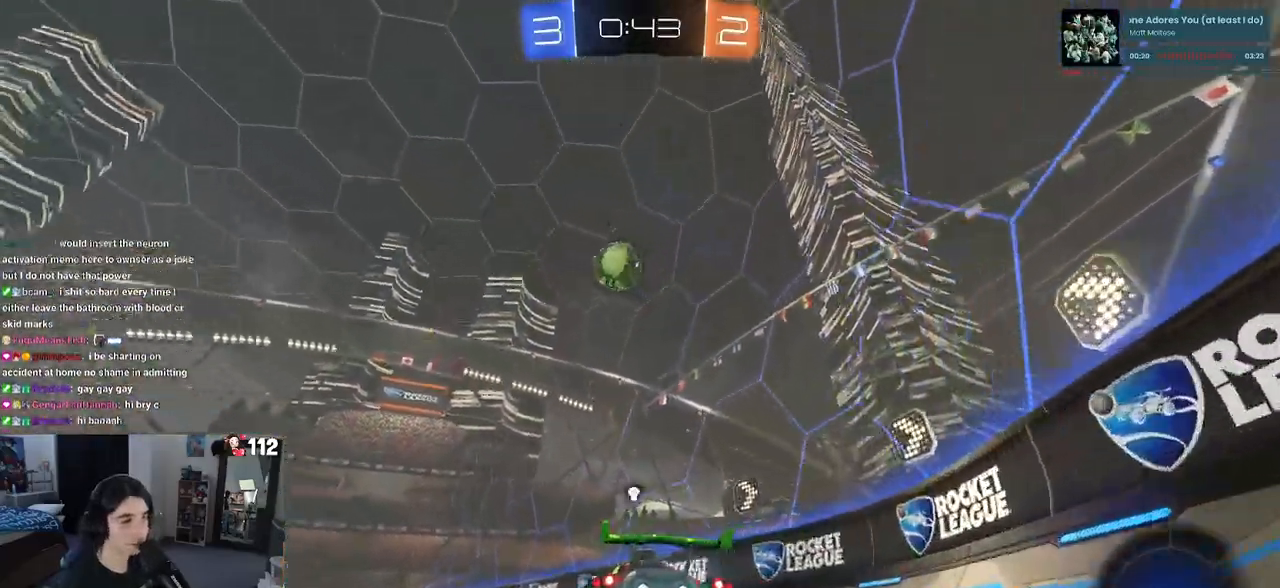
{"buttons": ["R2"], "left_stick": "center", "right_stick": "center", "events": [[17, "TRIANGLE", "down"], [117, "TRIANGLE", "up"], [383, "left_stick", "center"]]}
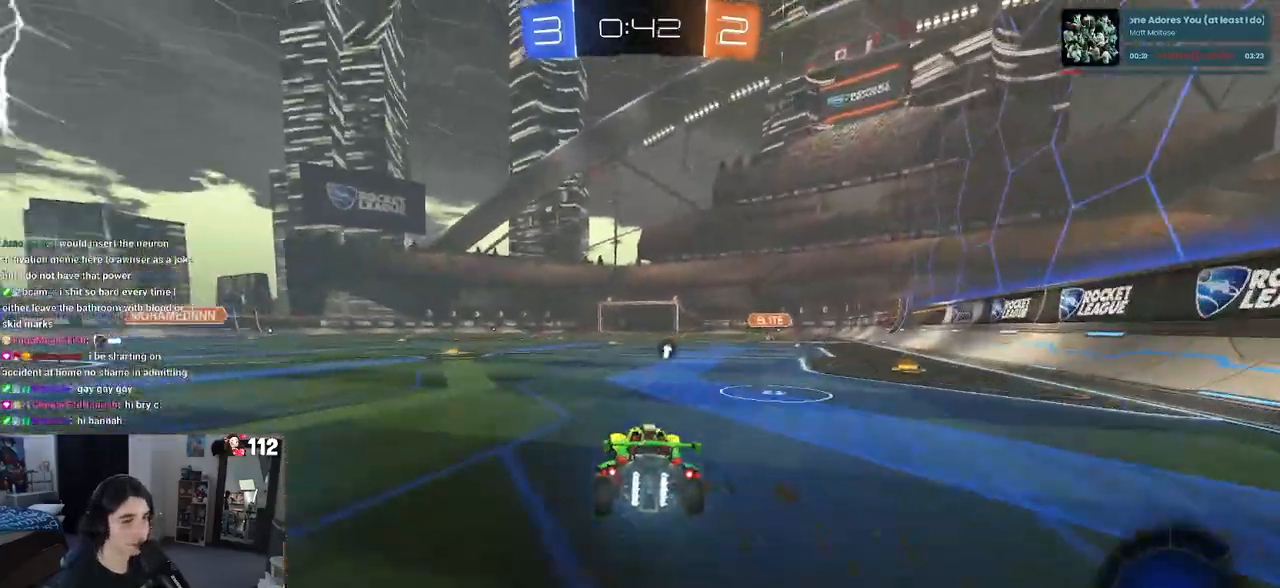
{"buttons": ["R2"], "left_stick": "center", "right_stick": "center", "events": [[267, "left_stick", "left"], [417, "left_stick", "center"]]}
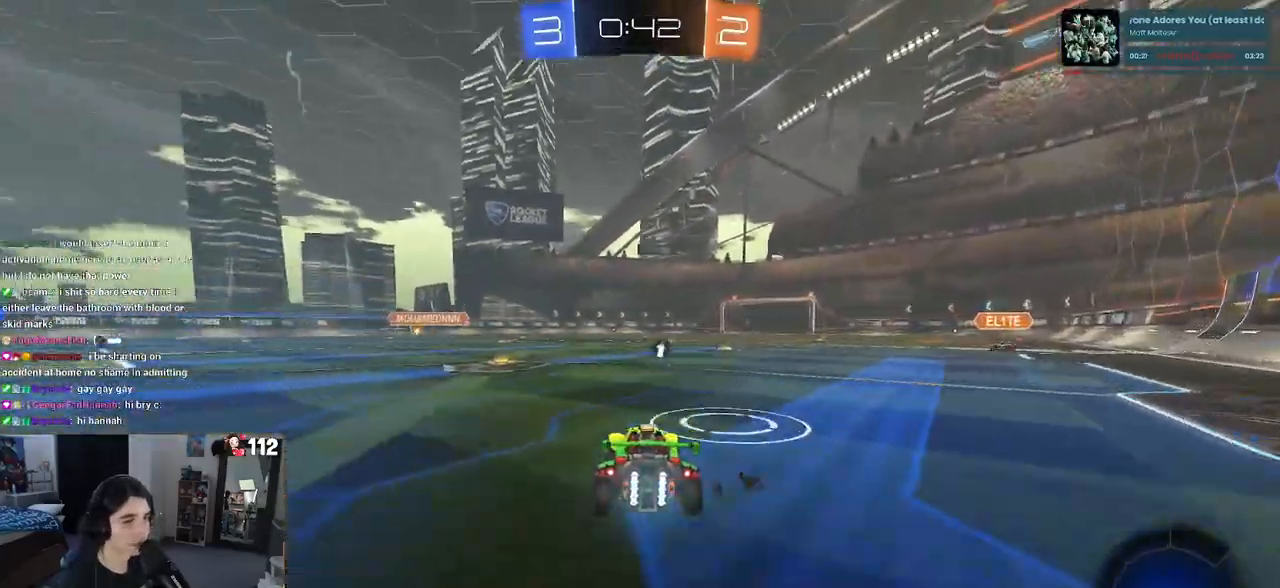
{"buttons": ["R2"], "left_stick": "right", "right_stick": "center", "events": [[233, "R2", "up"], [233, "left_stick", "left"], [283, "left_stick", "center"], [367, "left_stick", "right"], [400, "R2", "down"]]}
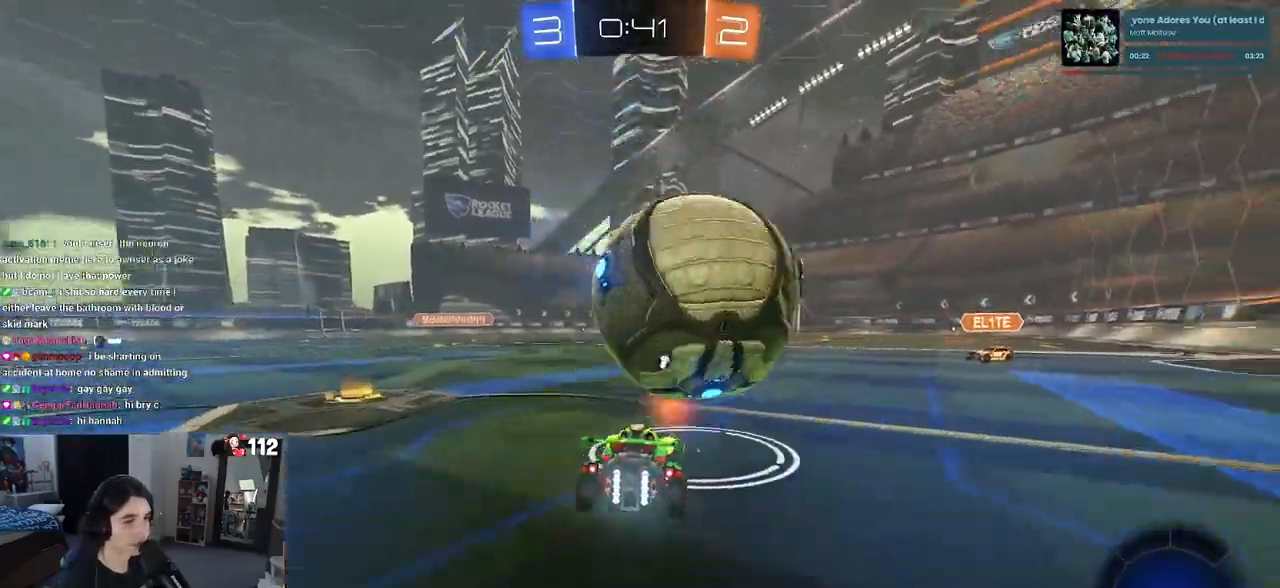
{"buttons": ["R2"], "left_stick": "center", "right_stick": "center", "events": [[133, "left_stick", "left"], [267, "left_stick", "center"], [383, "CROSS", "down"], [467, "CROSS", "up"]]}
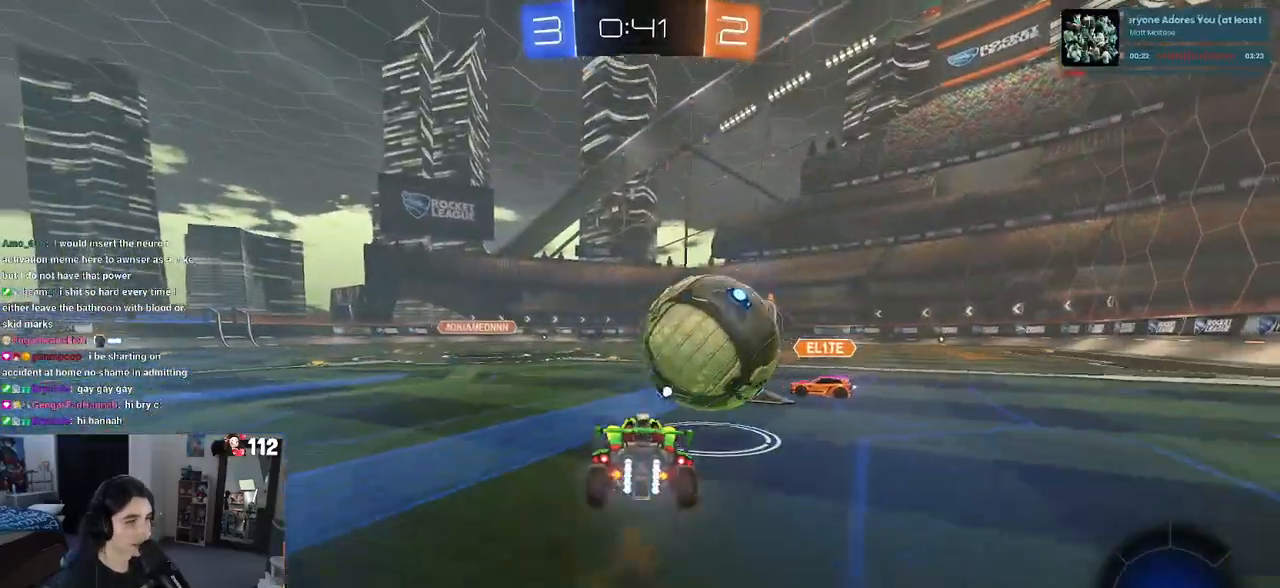
{"buttons": ["R2"], "left_stick": "up-left", "right_stick": "center", "events": [[33, "left_stick", "down-right"], [167, "left_stick", "up"], [283, "left_stick", "right"], [417, "left_stick", "up-left"]]}
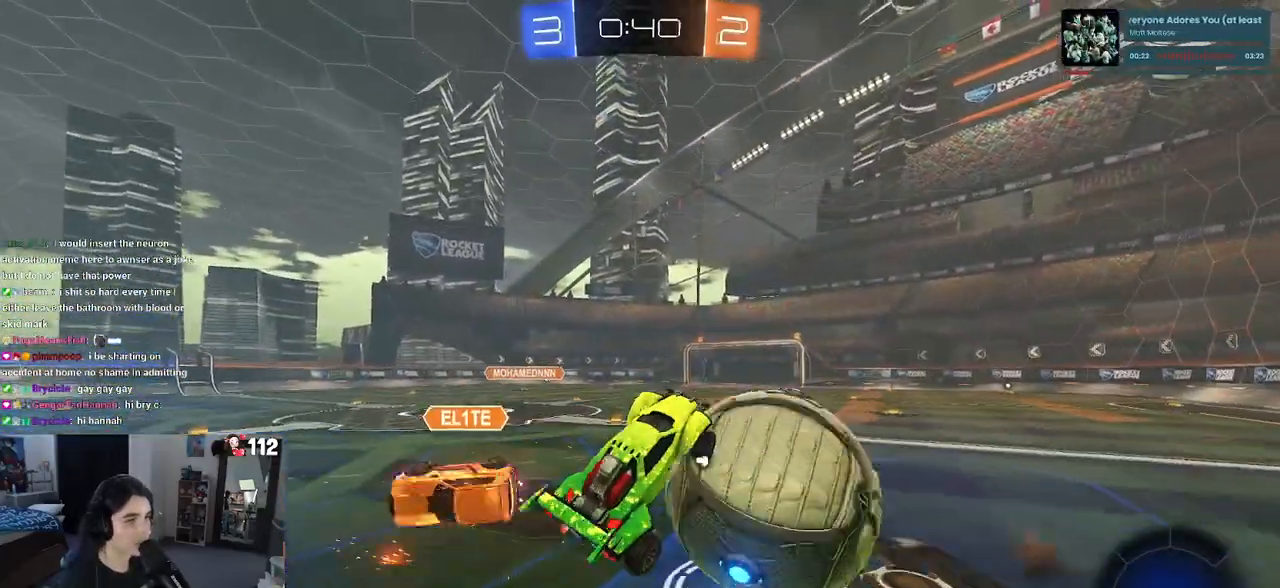
{"buttons": ["R2"], "left_stick": "up", "right_stick": "center", "events": [[50, "left_stick", "center"], [100, "R2", "up"], [167, "left_stick", "left"], [250, "left_stick", "up"], [417, "R2", "down"]]}
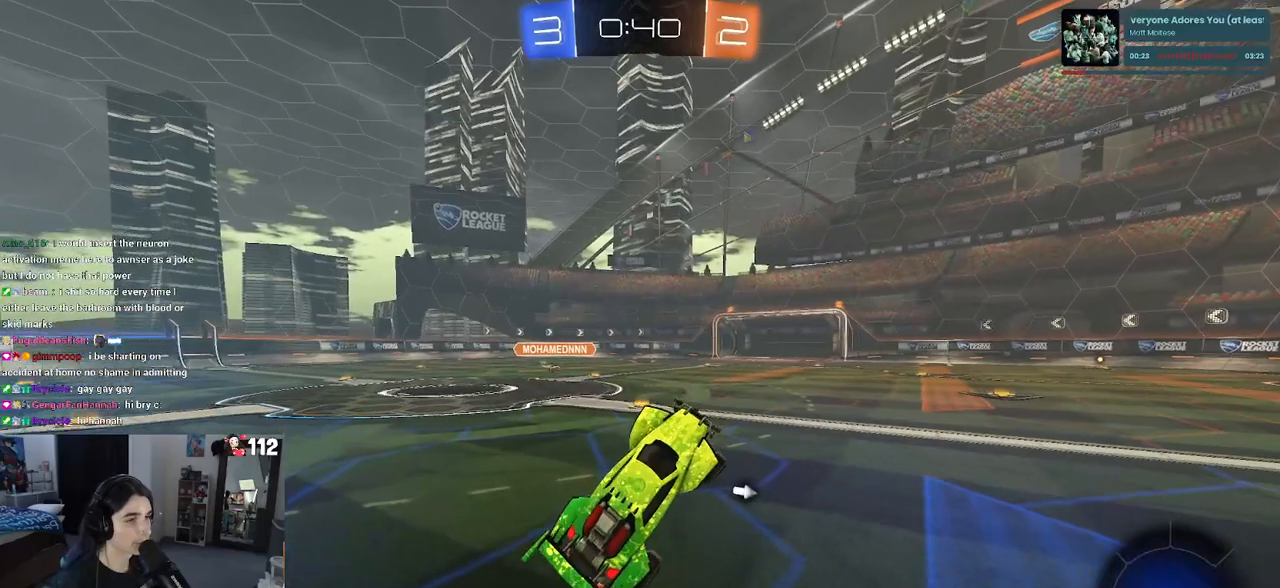
{"buttons": ["R2"], "left_stick": "right", "right_stick": "center", "events": [[50, "TRIANGLE", "down"], [117, "TRIANGLE", "up"], [183, "left_stick", "right"]]}
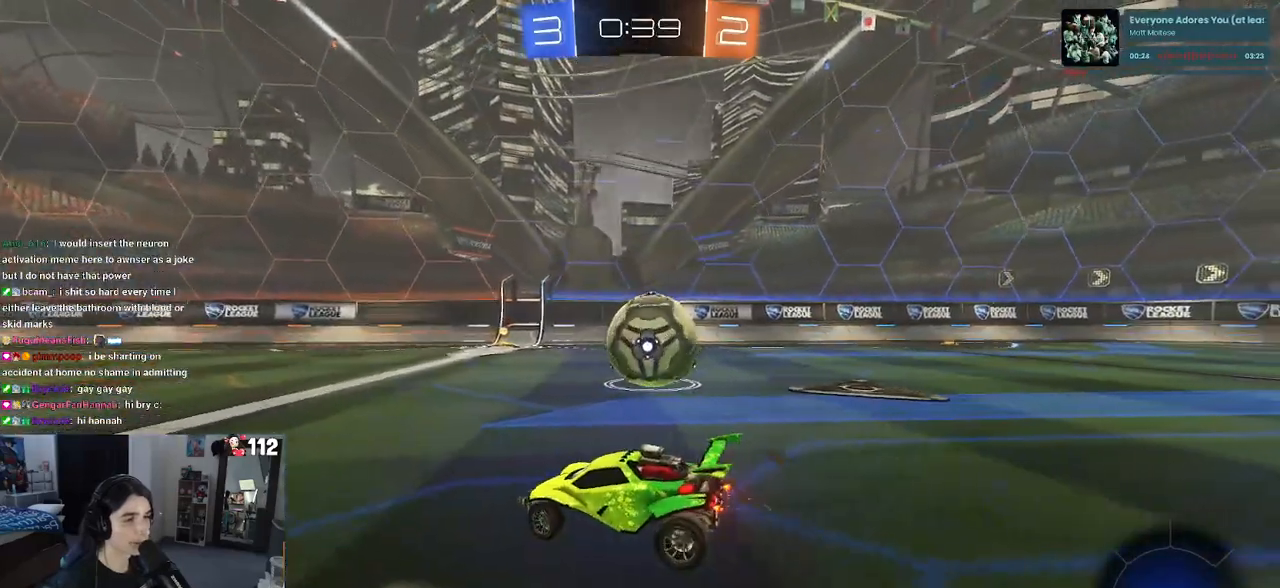
{"buttons": ["R2"], "left_stick": "center", "right_stick": "center", "events": [[117, "L2", "down"], [117, "R2", "up"], [217, "R2", "down"], [300, "L2", "up"], [367, "left_stick", "center"]]}
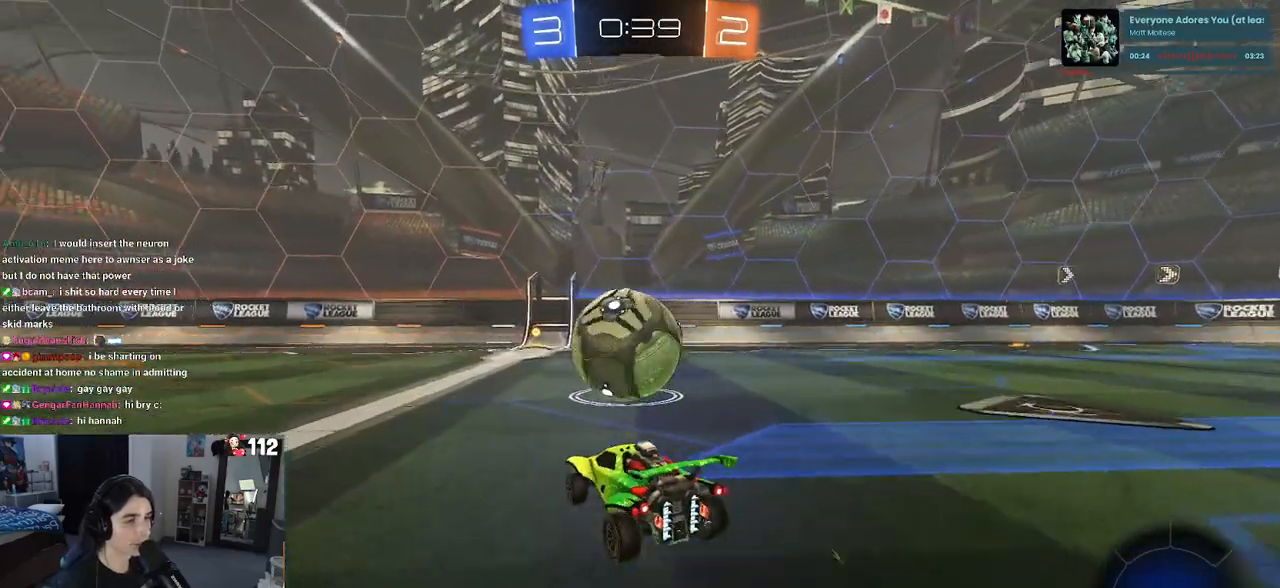
{"buttons": ["R2"], "left_stick": "up-right", "right_stick": "center", "events": [[250, "left_stick", "left"], [317, "CROSS", "down"], [367, "left_stick", "up-right"], [400, "CROSS", "up"]]}